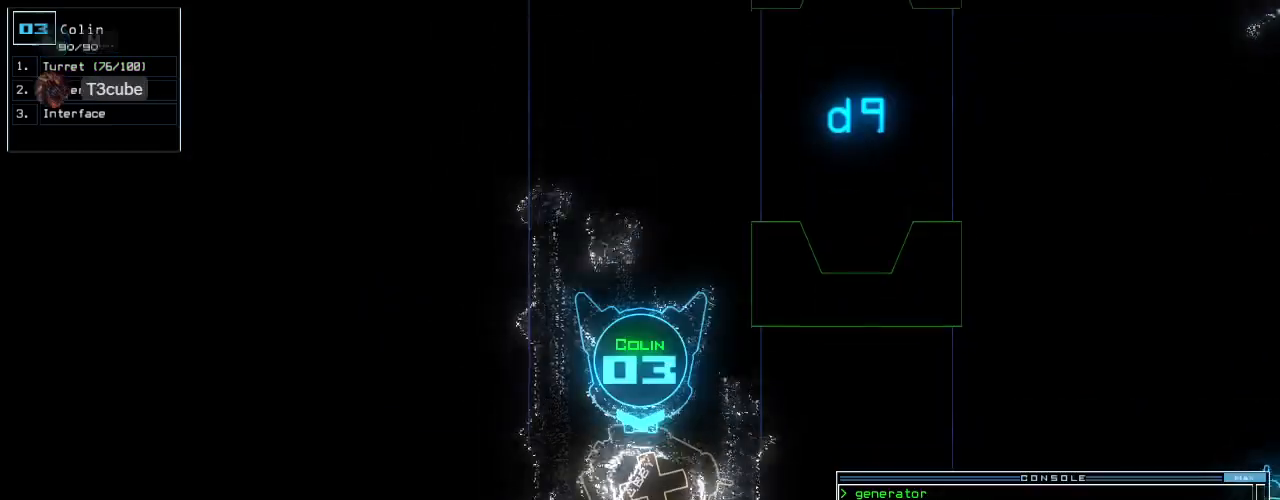
Gameplay with keyboard; each line is a JSON object with the keys held at the frame after it. "events" lists presses ("down") and releases ("up") of ".", "0", "1", "2", "3", "4", "5", "6", "7", "8", "9", "a", "b", "backspace", "c", "caps_lock", "comma", "ctrl_l", "ctrl_r", "d", "down", "e", "equals", "escape", "f", "f8", "g", "h", "i", "j", "k", "l", "left", "m", "minus", "n", "o", "p", "q", "quote", "r", "return", "right", "s", "semicolon", "shift_l", "shift_r", "space", "t", "tab", "tilde", "u", "up", "v", "w", "x", "y" and "z" between this image and that frame as [ms after this image, input, new state], when the widget could be followed in between. No other keys are recorded. Mouse input is not recorded. Not read: other_keys.
{"keys": ["left", "up"], "events": [[60, "left", "down"], [380, "down", "up"], [500, "up", "down"]]}
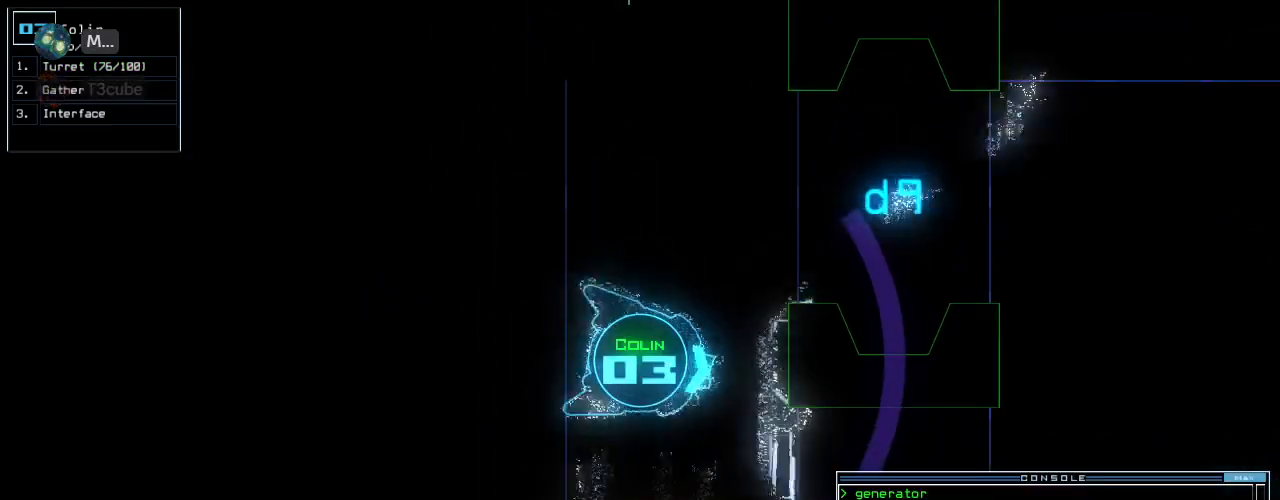
{"keys": ["up"], "events": [[460, "left", "up"]]}
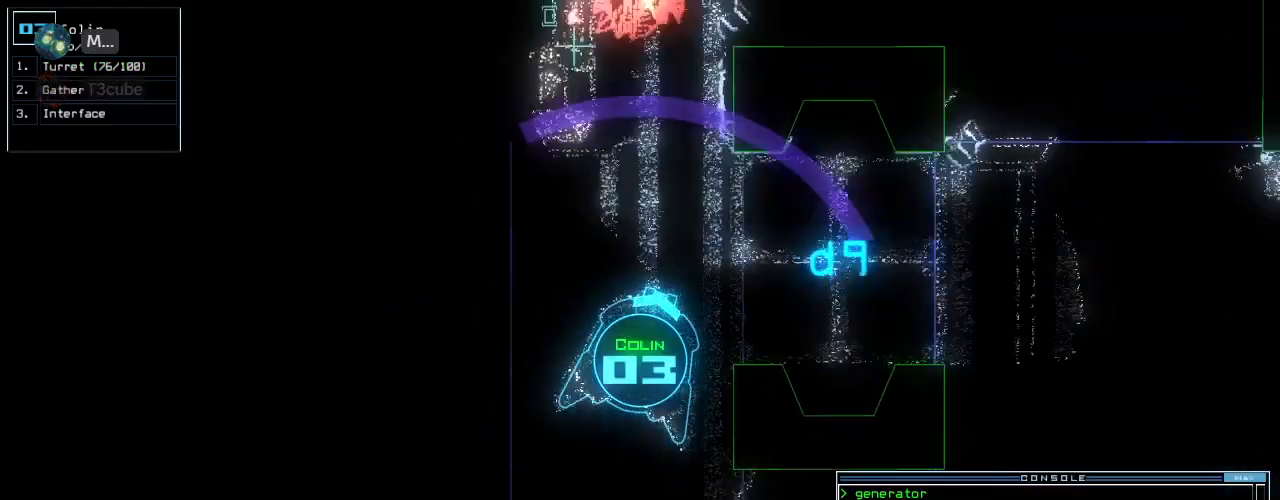
{"keys": ["up"], "events": [[20, "right", "down"], [140, "right", "up"], [180, "right", "down"], [280, "right", "up"], [360, "right", "down"], [460, "right", "up"]]}
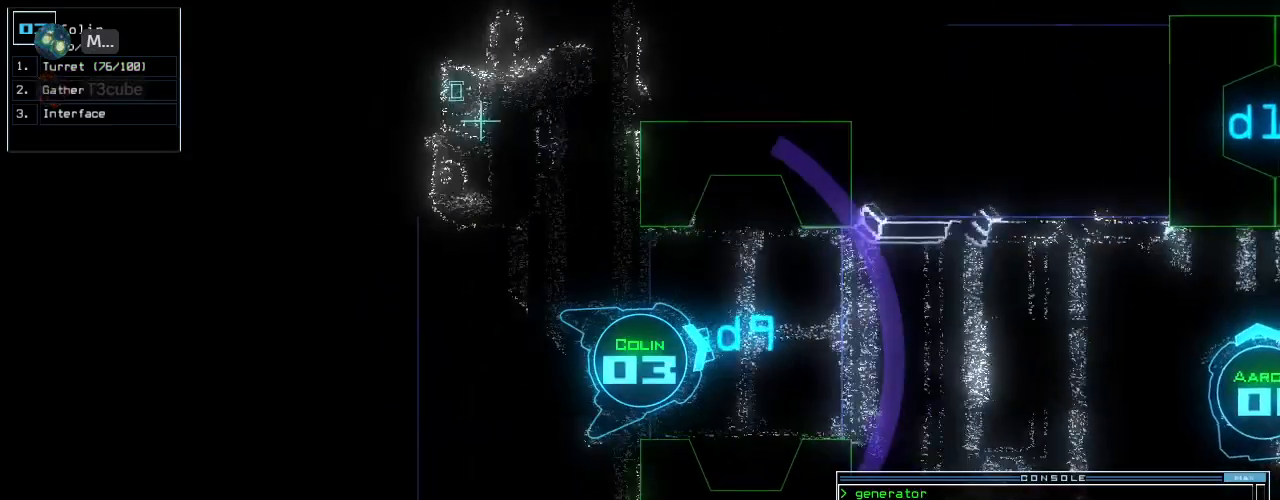
{"keys": ["up"], "events": [[160, "right", "down"], [240, "right", "up"]]}
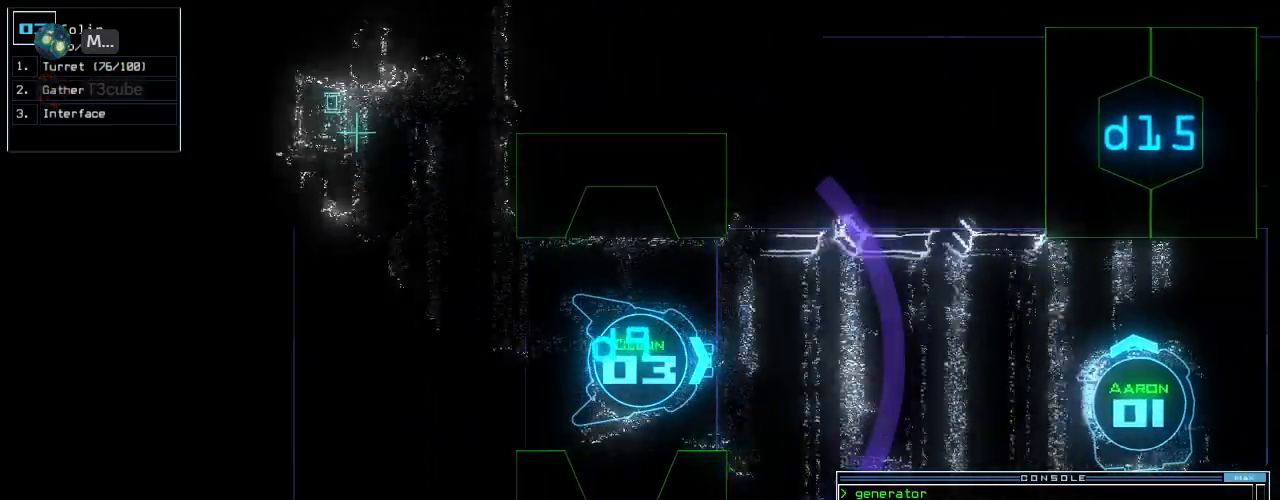
{"keys": ["a", "return", "w"], "events": [[280, "s", "down"], [340, "s", "up"], [400, "up", "up"], [420, "w", "down"], [480, "a", "down"], [500, "return", "down"]]}